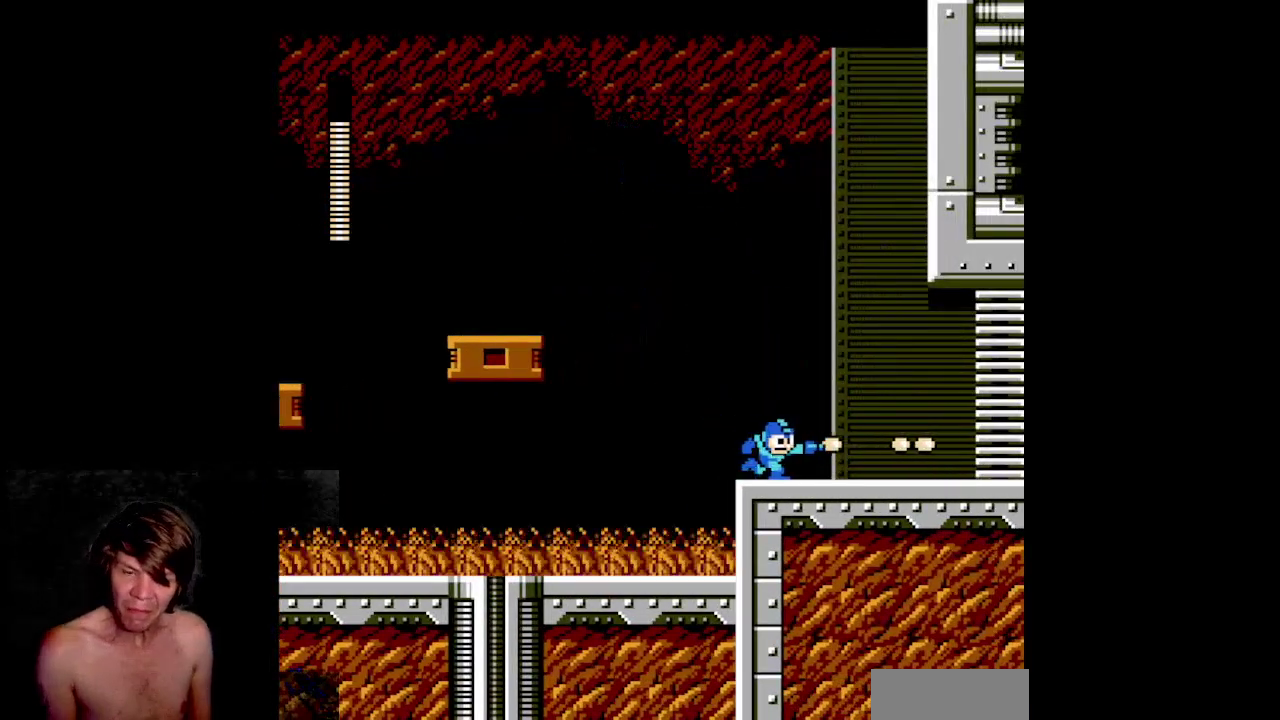
Gameplay with a controller (Nintendo layout); each line is a JSON object with the inputs held at the frame after it. "events" lists button and stick changes between this image and that frame as [ms after this image, input, new state], when the widget could be followed in between. Not read: L3 R3.
{"buttons": ["B", "DPAD_RIGHT"], "events": []}
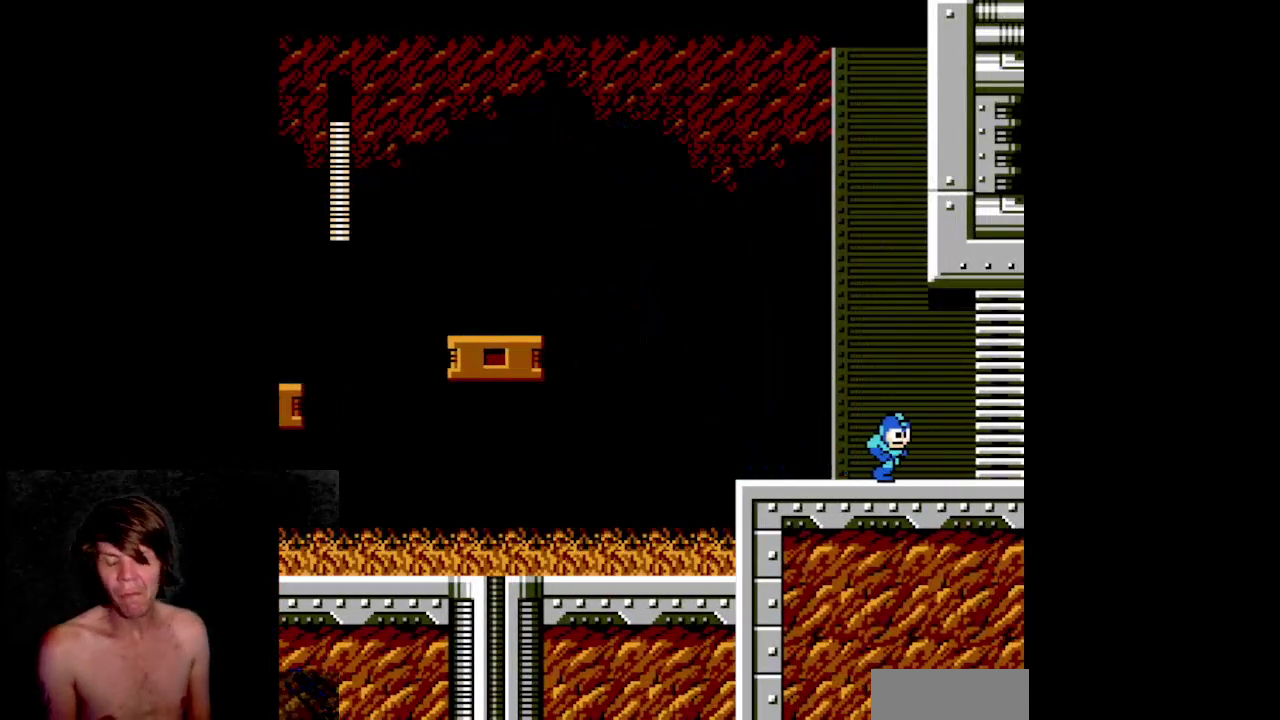
{"buttons": ["B", "DPAD_RIGHT"], "events": []}
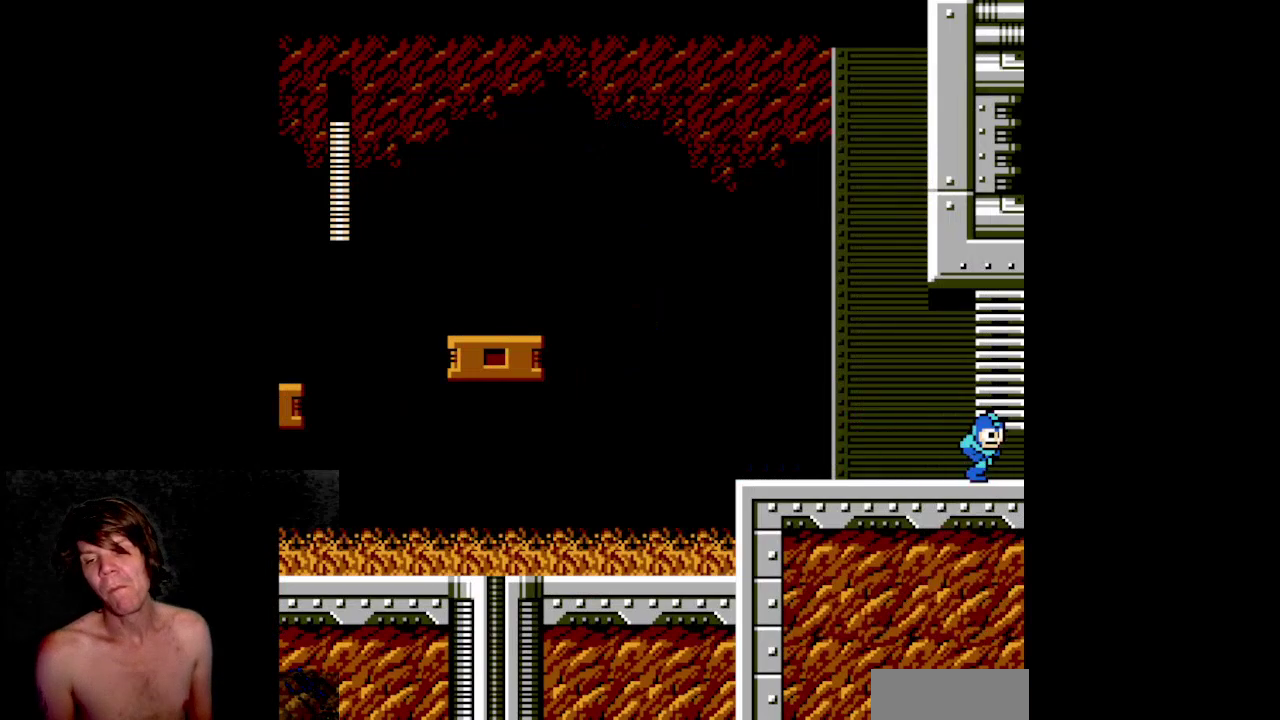
{"buttons": ["B", "DPAD_RIGHT"], "events": []}
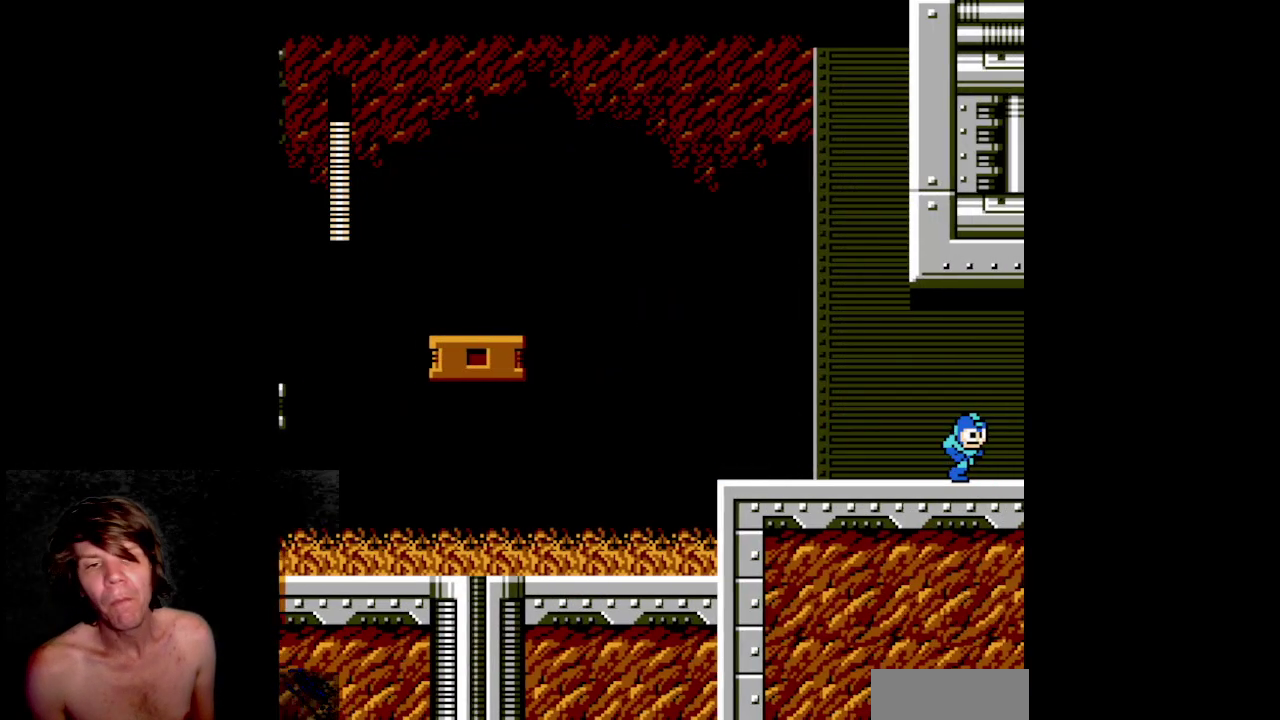
{"buttons": ["B"], "events": [[17, "DPAD_RIGHT", "up"]]}
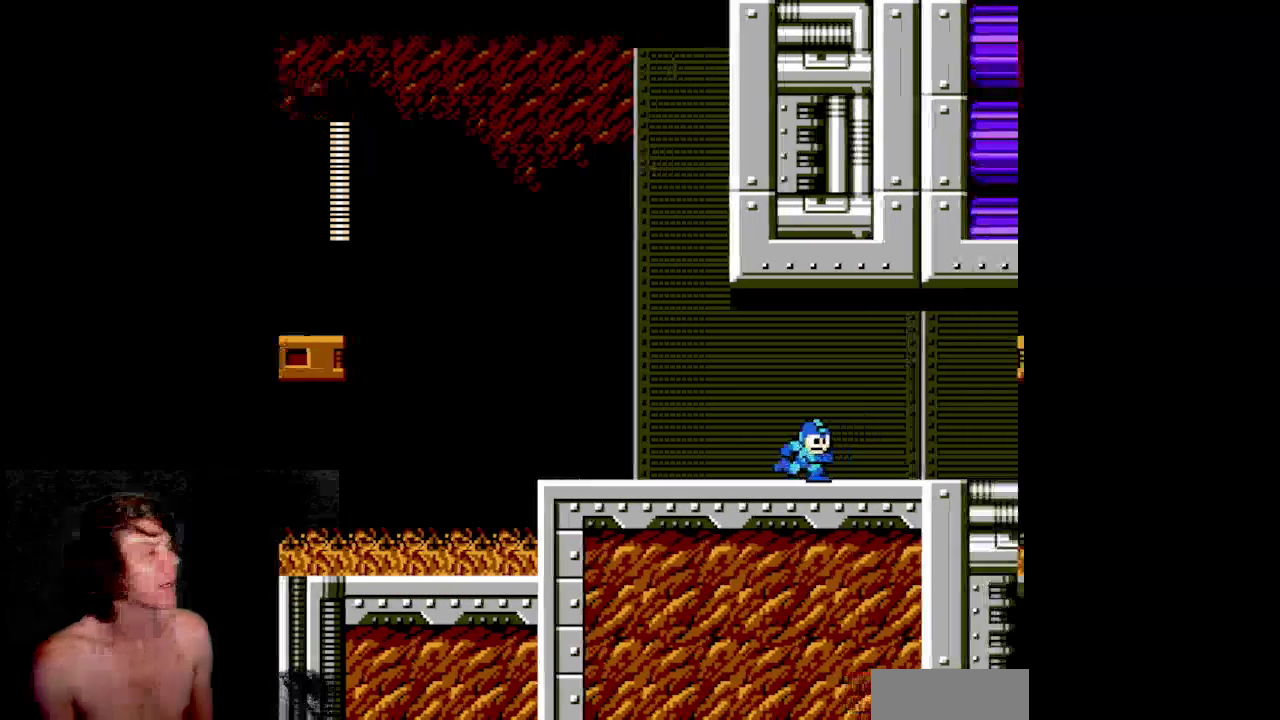
{"buttons": ["B"], "events": []}
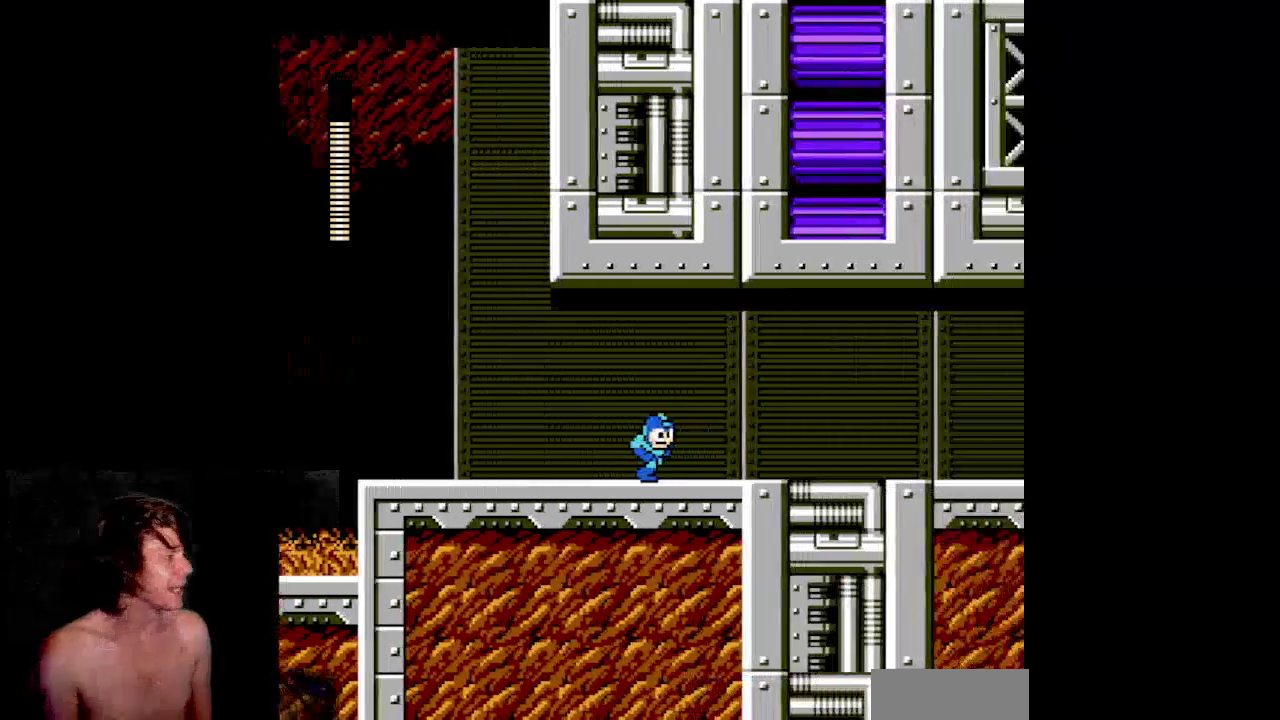
{"buttons": ["B", "DPAD_RIGHT"], "events": [[333, "DPAD_RIGHT", "down"]]}
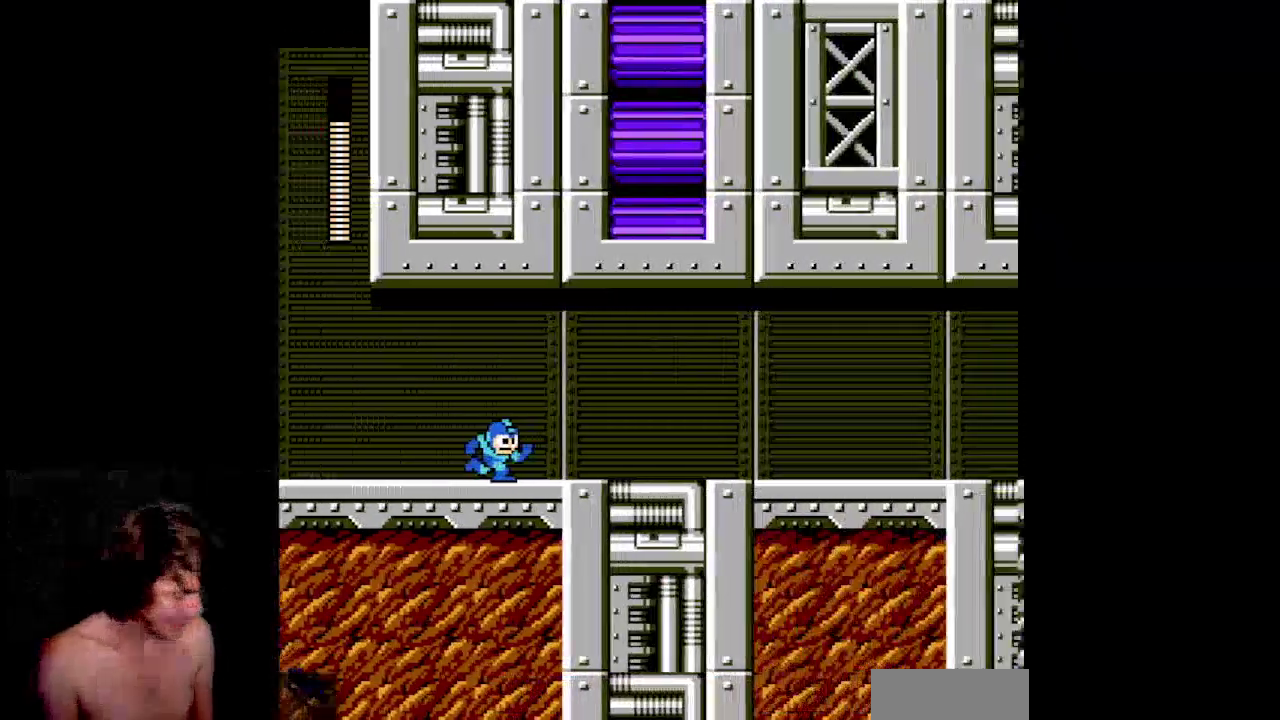
{"buttons": ["B", "DPAD_RIGHT"], "events": []}
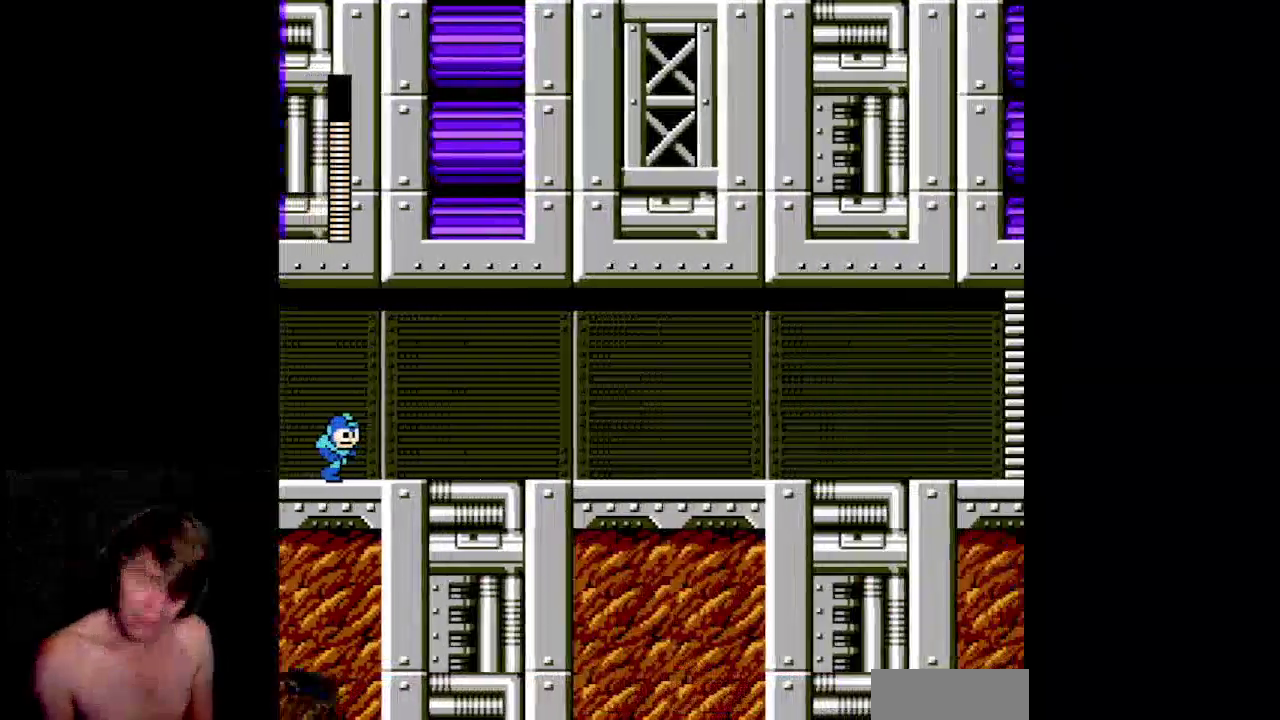
{"buttons": ["B", "DPAD_RIGHT"], "events": []}
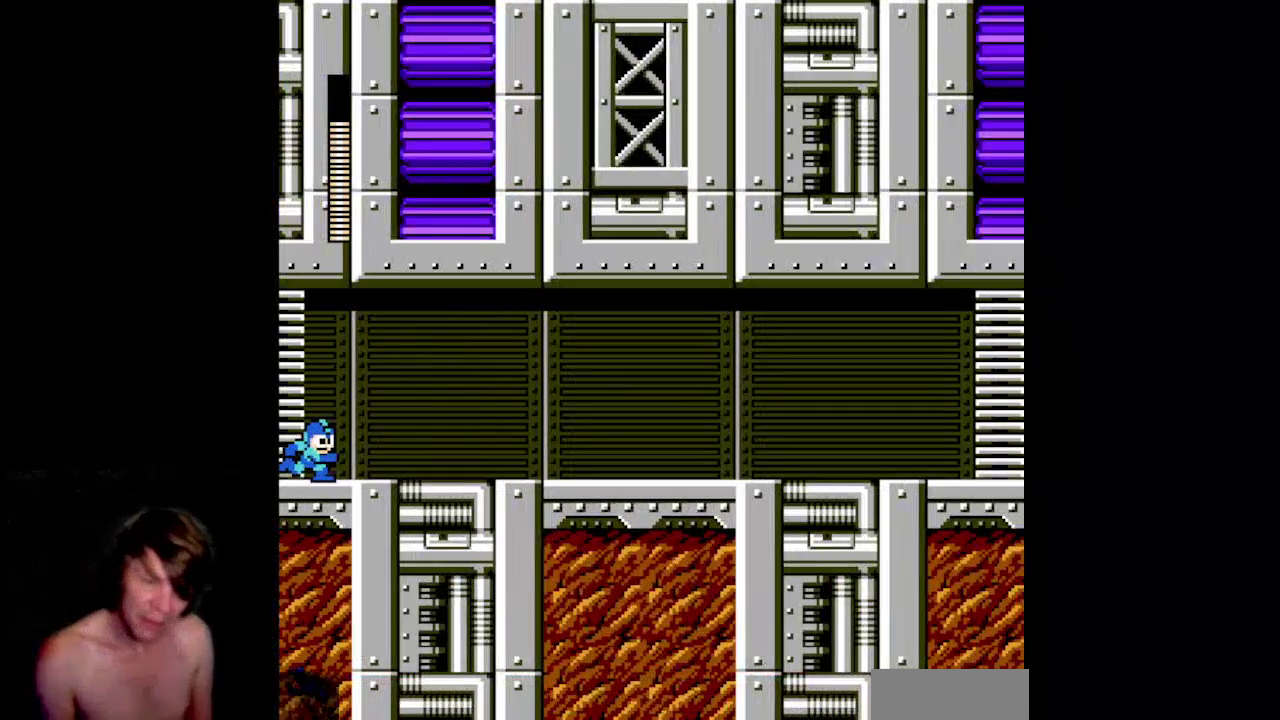
{"buttons": ["DPAD_RIGHT"], "events": [[217, "B", "up"]]}
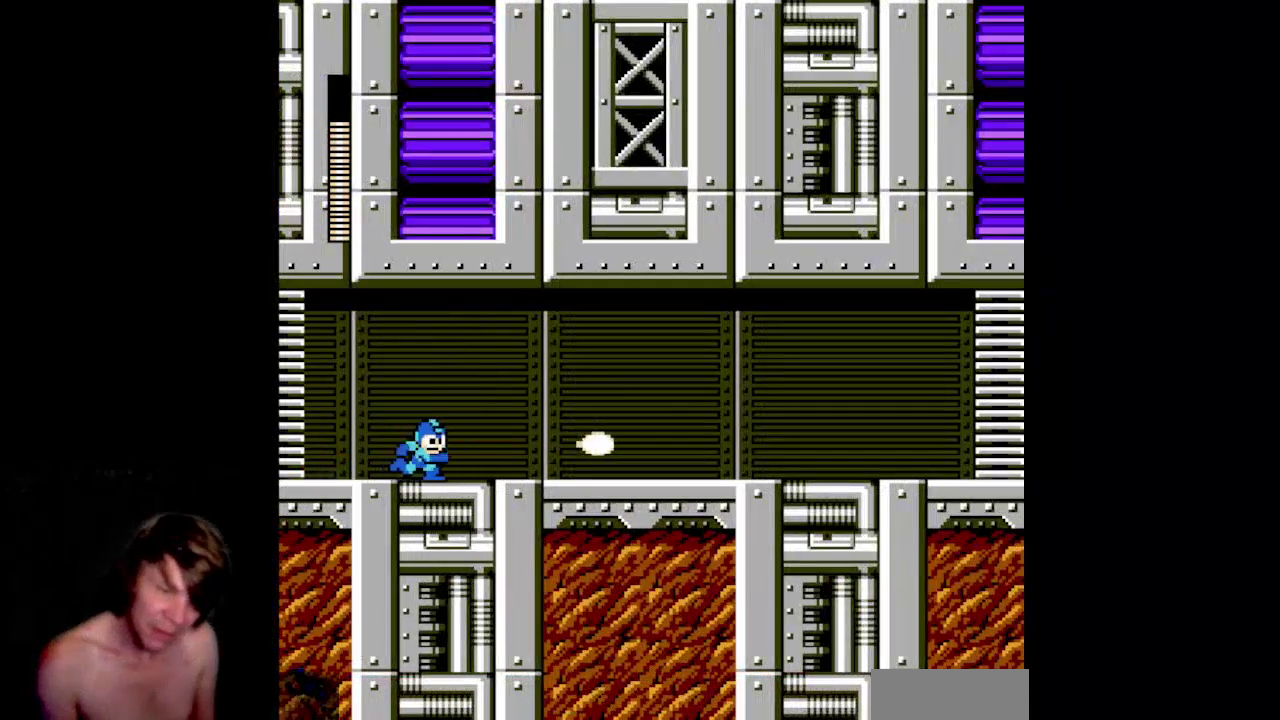
{"buttons": [], "events": [[83, "START", "down"], [217, "DPAD_RIGHT", "up"], [350, "START", "up"]]}
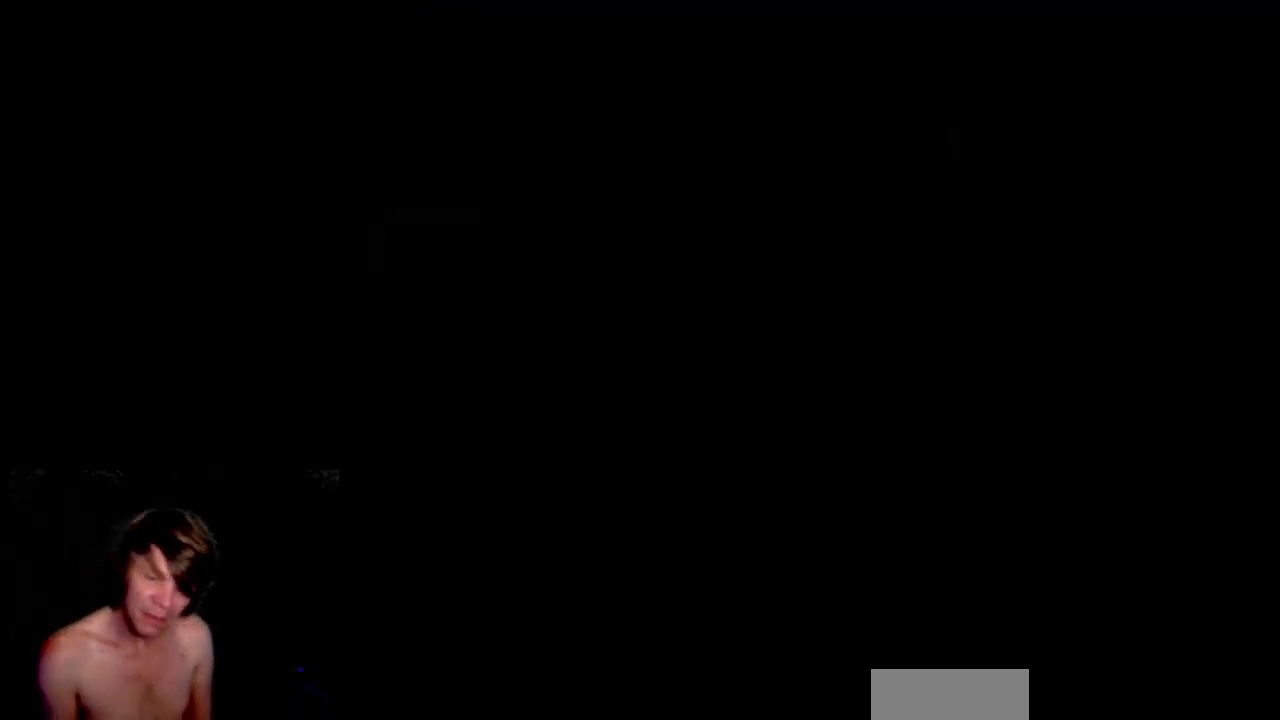
{"buttons": [], "events": []}
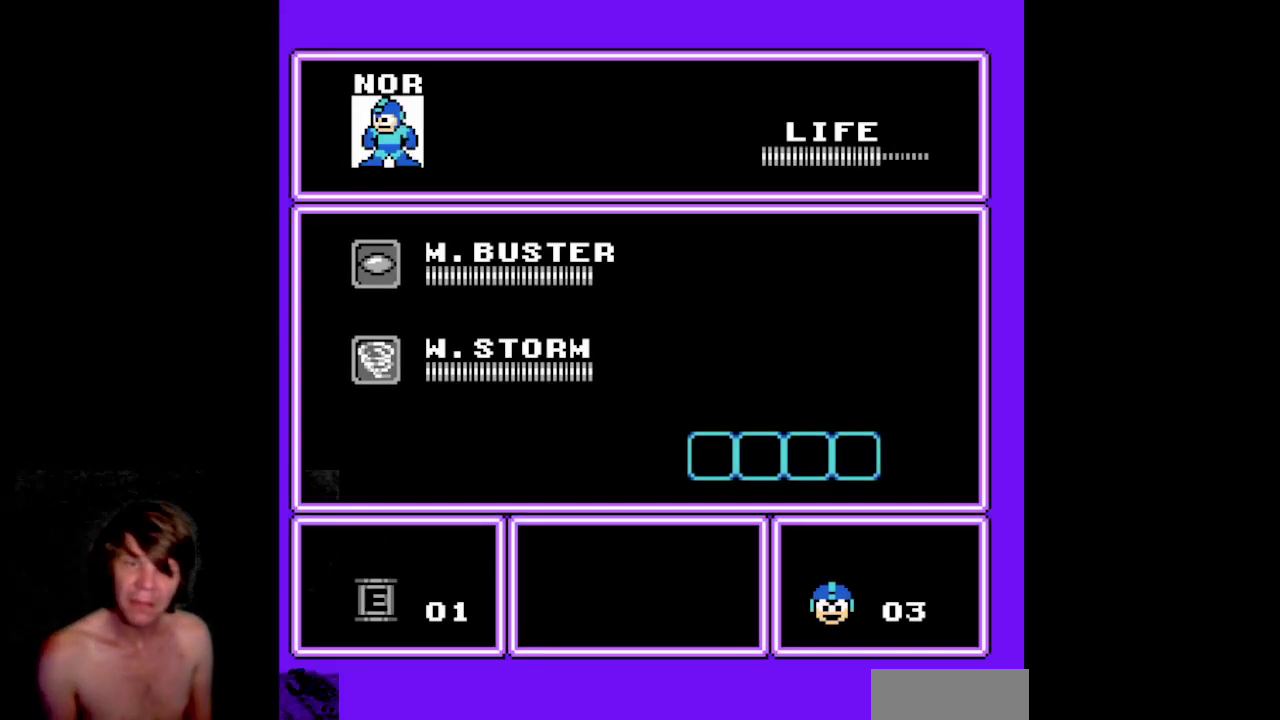
{"buttons": ["DPAD_DOWN"], "events": [[500, "DPAD_DOWN", "down"]]}
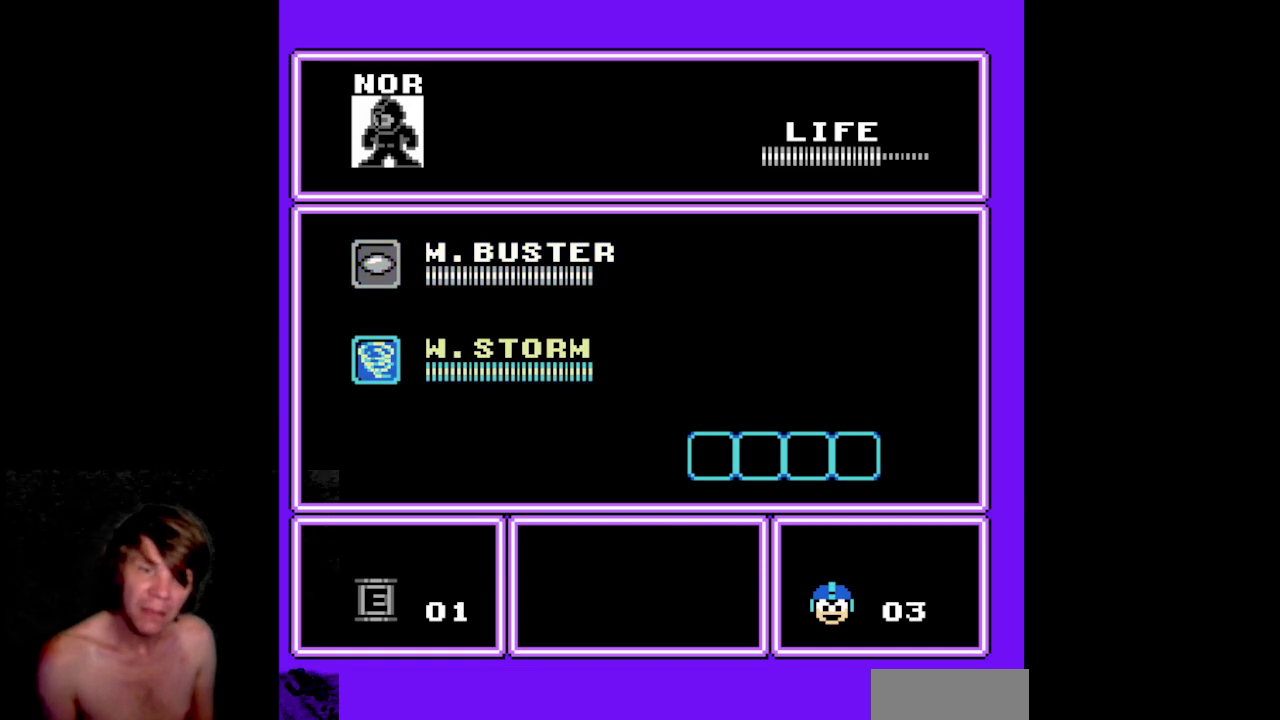
{"buttons": [], "events": [[133, "DPAD_DOWN", "up"], [333, "DPAD_UP", "down"], [500, "DPAD_UP", "up"]]}
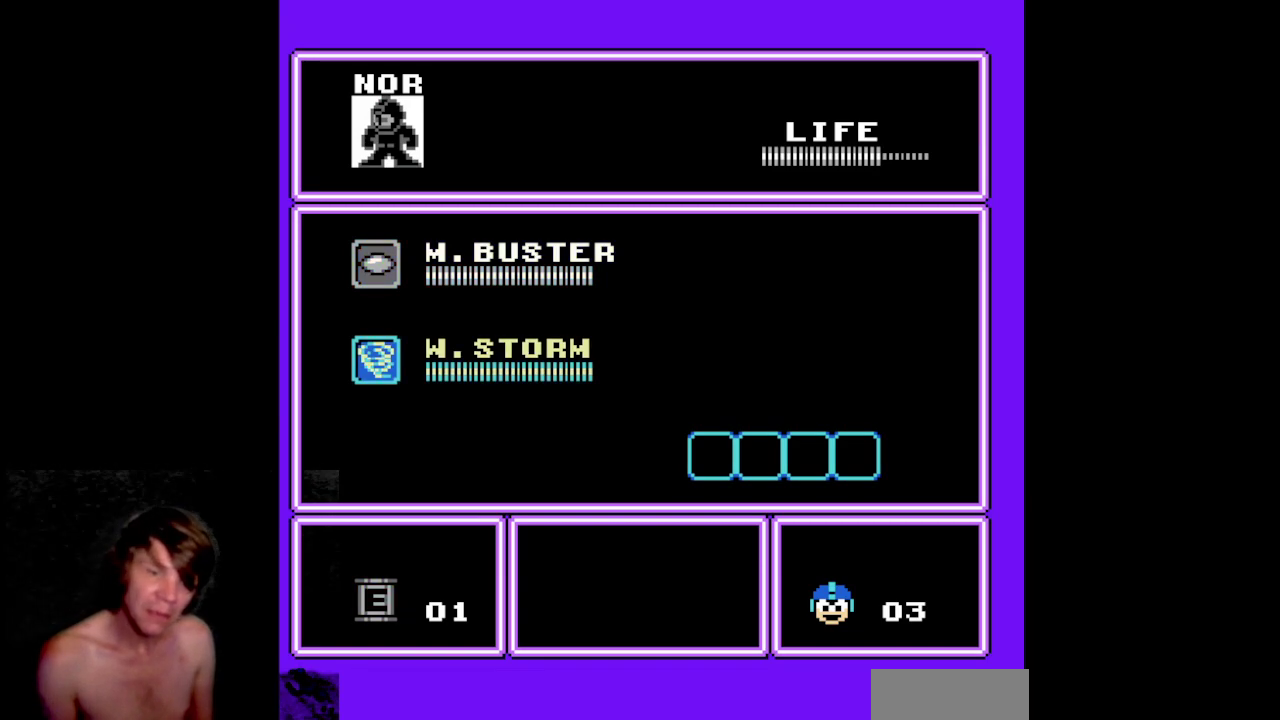
{"buttons": [], "events": []}
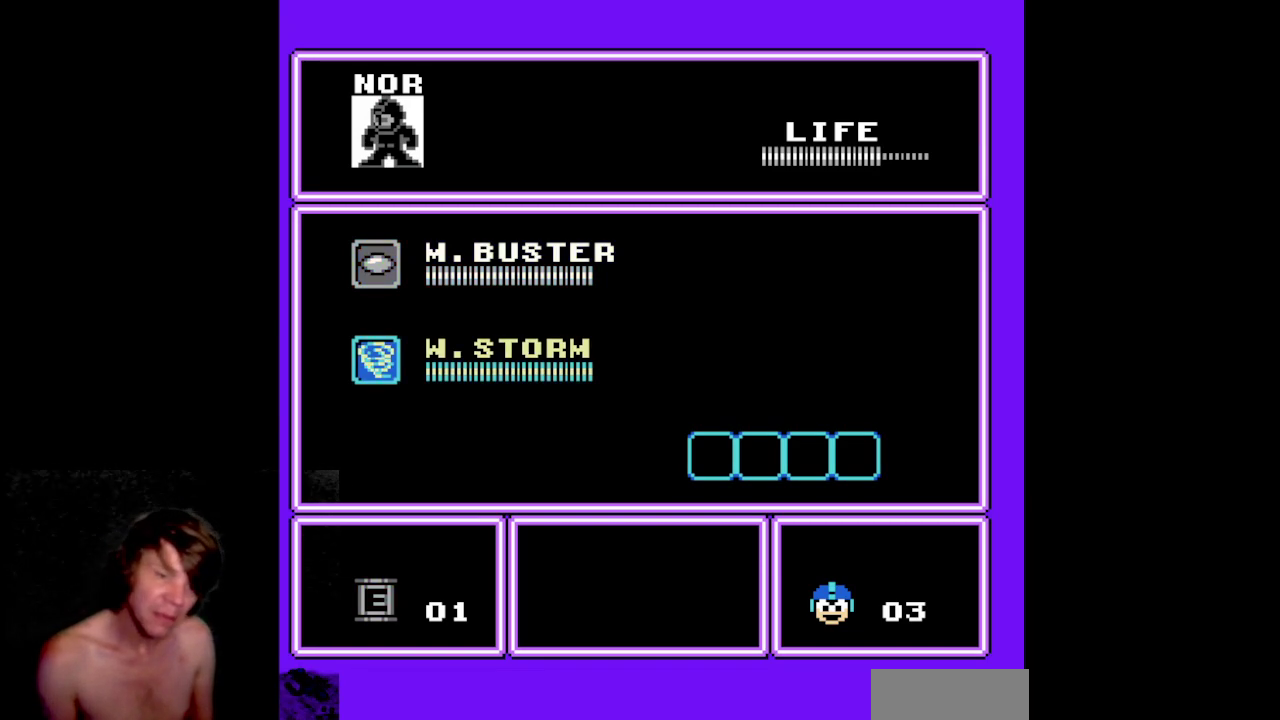
{"buttons": [], "events": []}
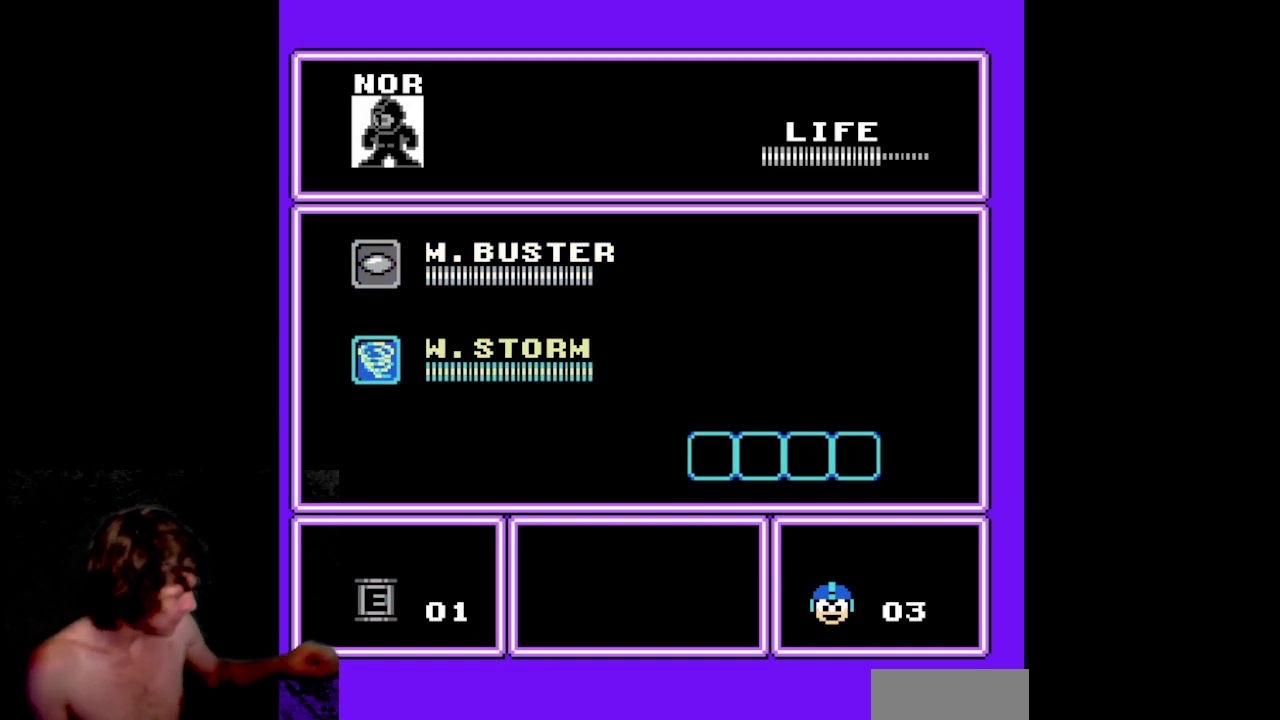
{"buttons": [], "events": []}
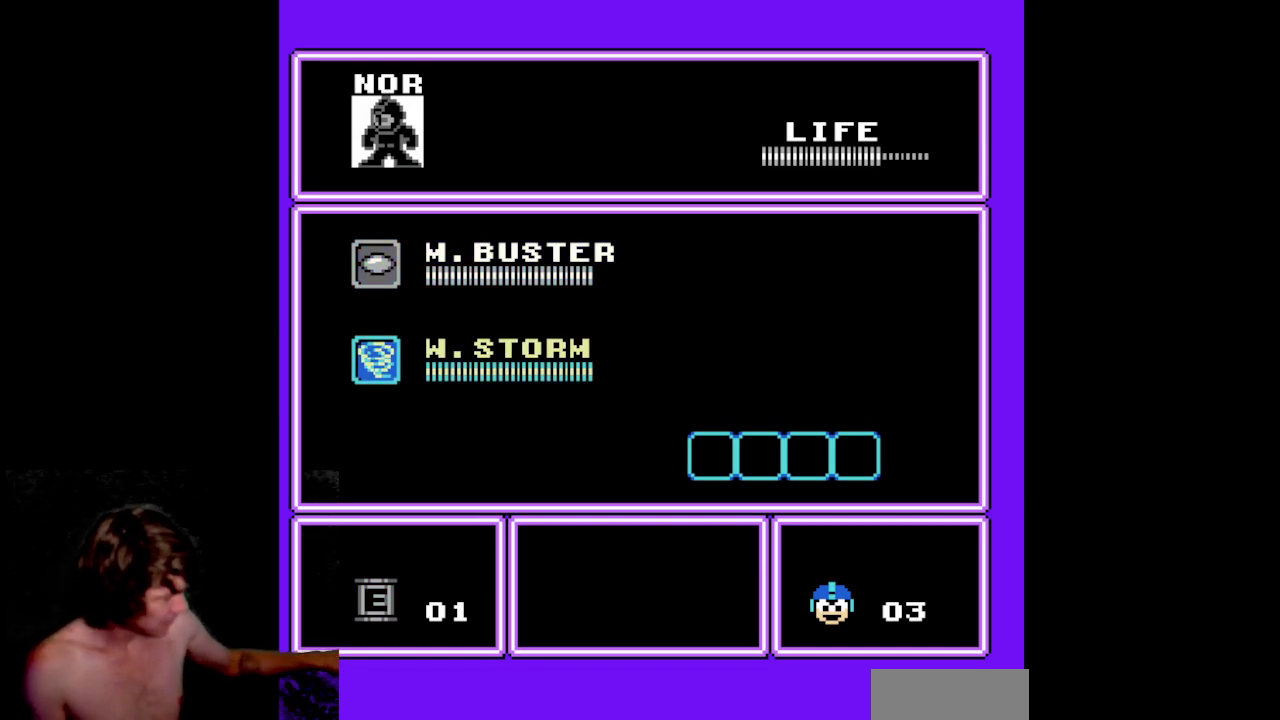
{"buttons": [], "events": []}
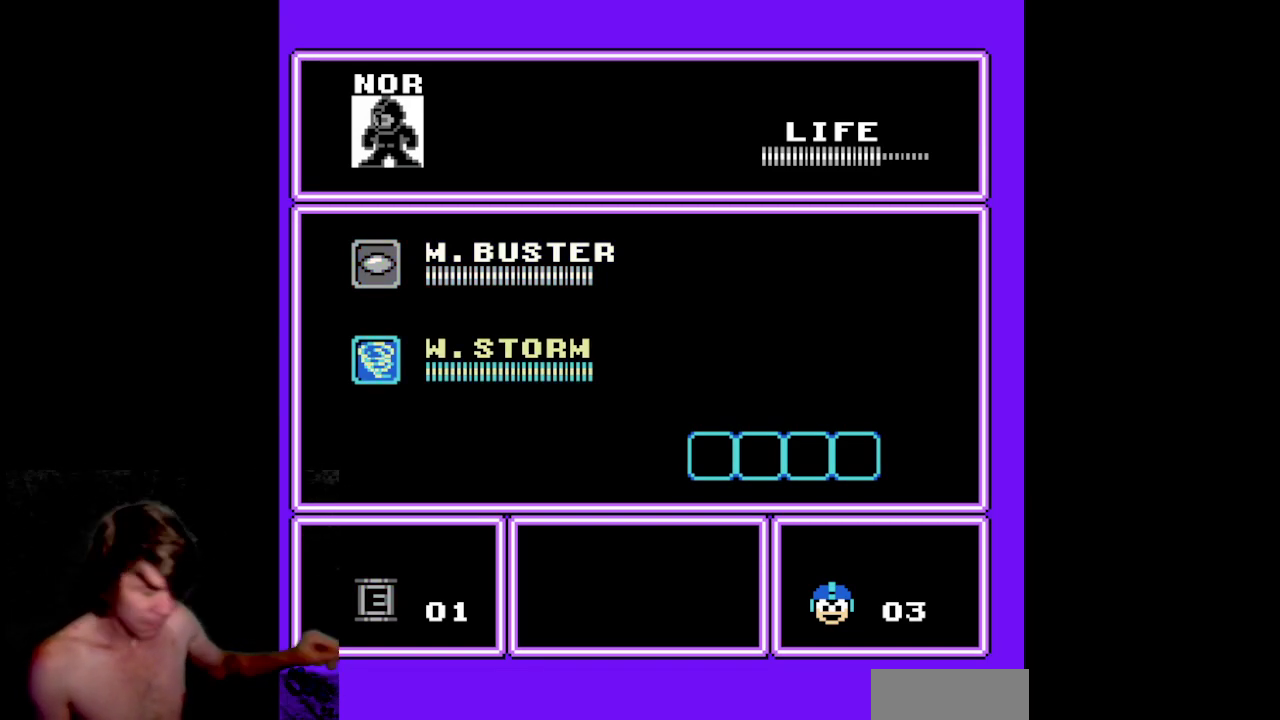
{"buttons": [], "events": [[83, "START", "down"], [350, "START", "up"]]}
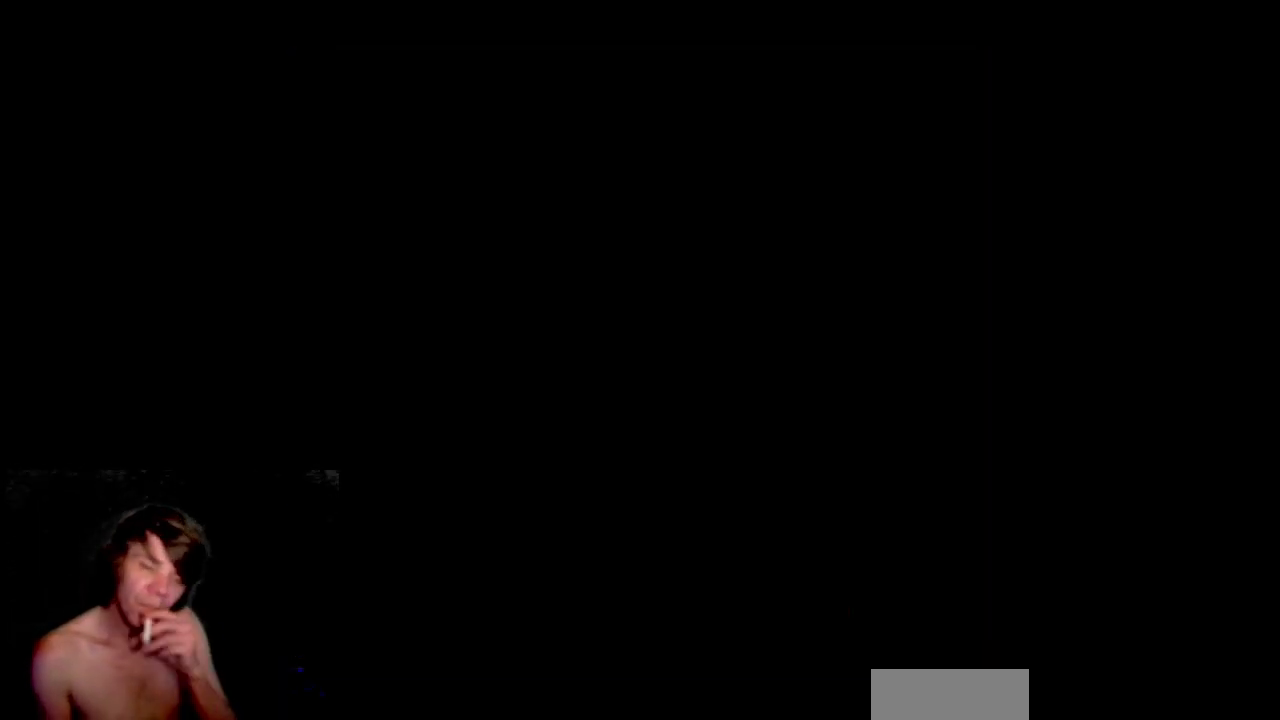
{"buttons": [], "events": []}
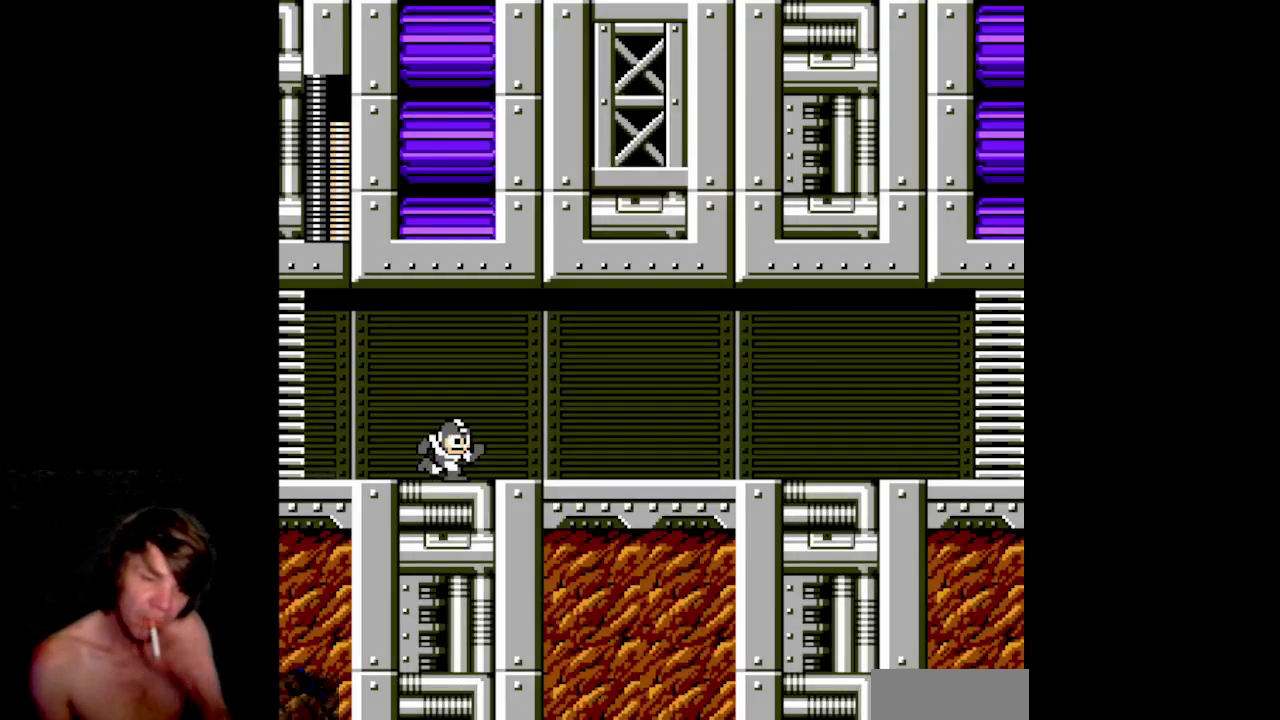
{"buttons": [], "events": []}
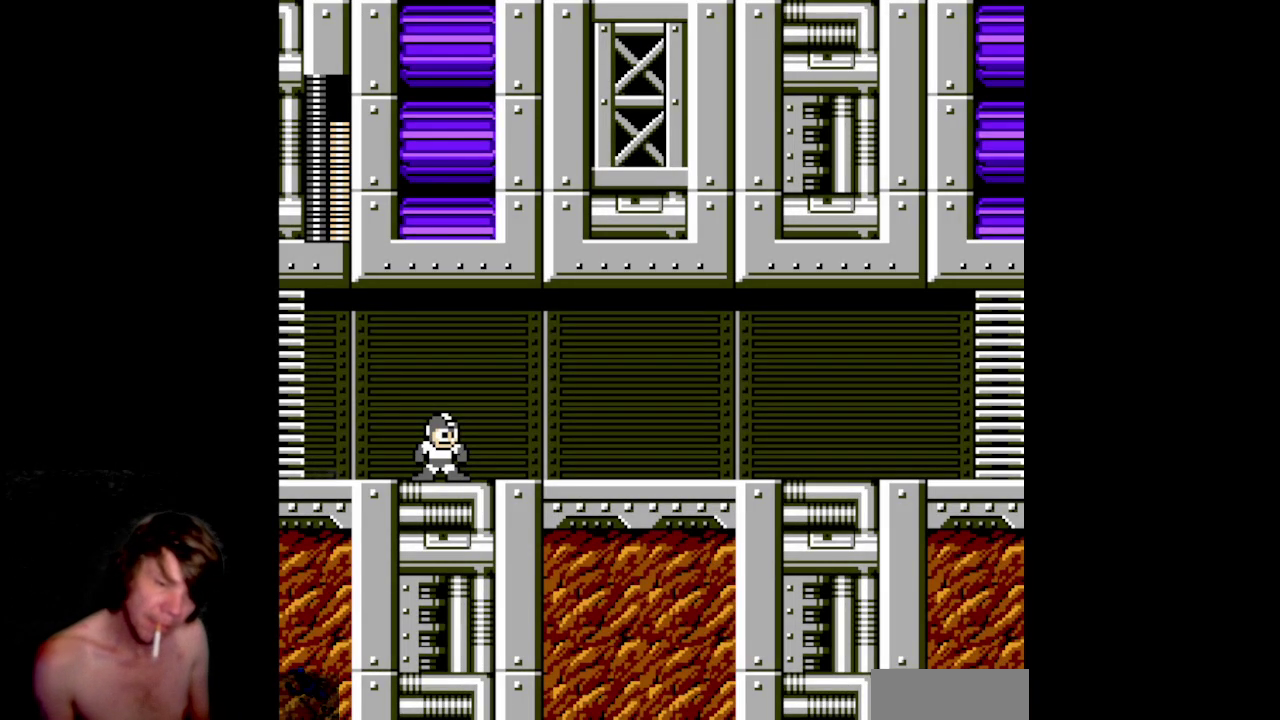
{"buttons": ["DPAD_DOWN"], "events": [[67, "DPAD_DOWN", "down"], [200, "A", "down"], [450, "A", "up"]]}
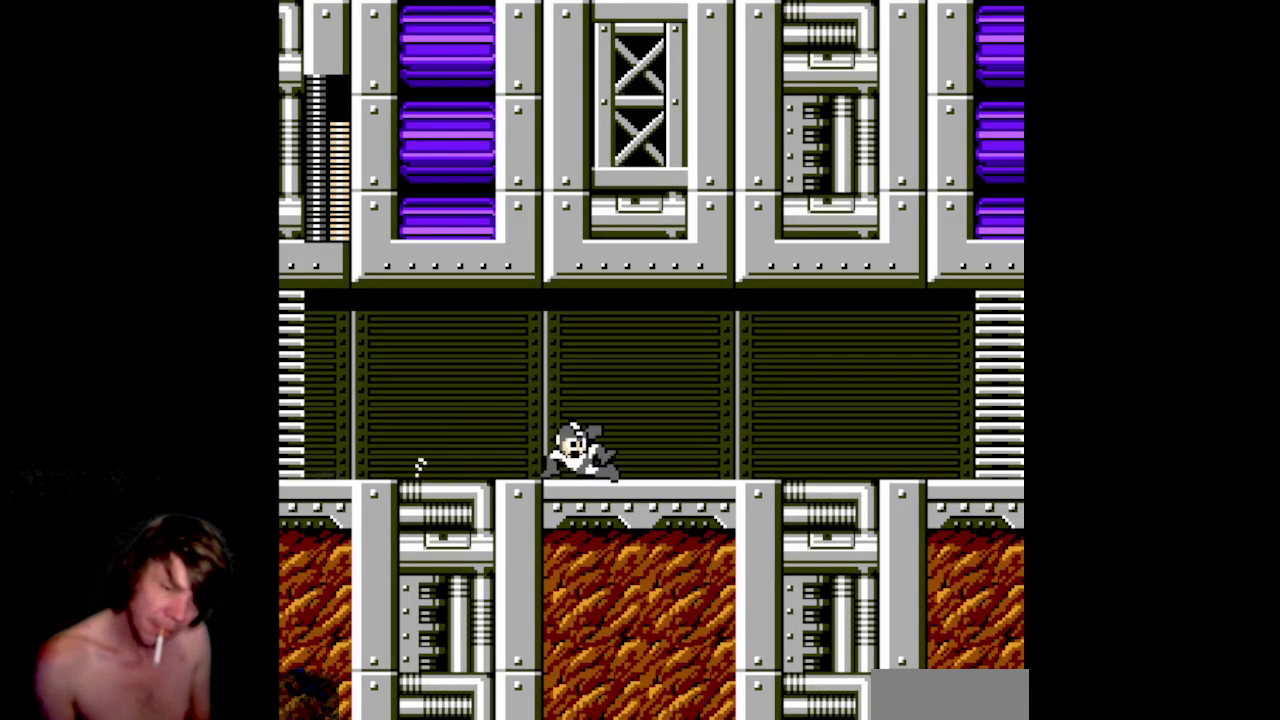
{"buttons": ["DPAD_DOWN", "DPAD_RIGHT"], "events": [[17, "DPAD_RIGHT", "down"], [150, "A", "down"], [367, "A", "up"]]}
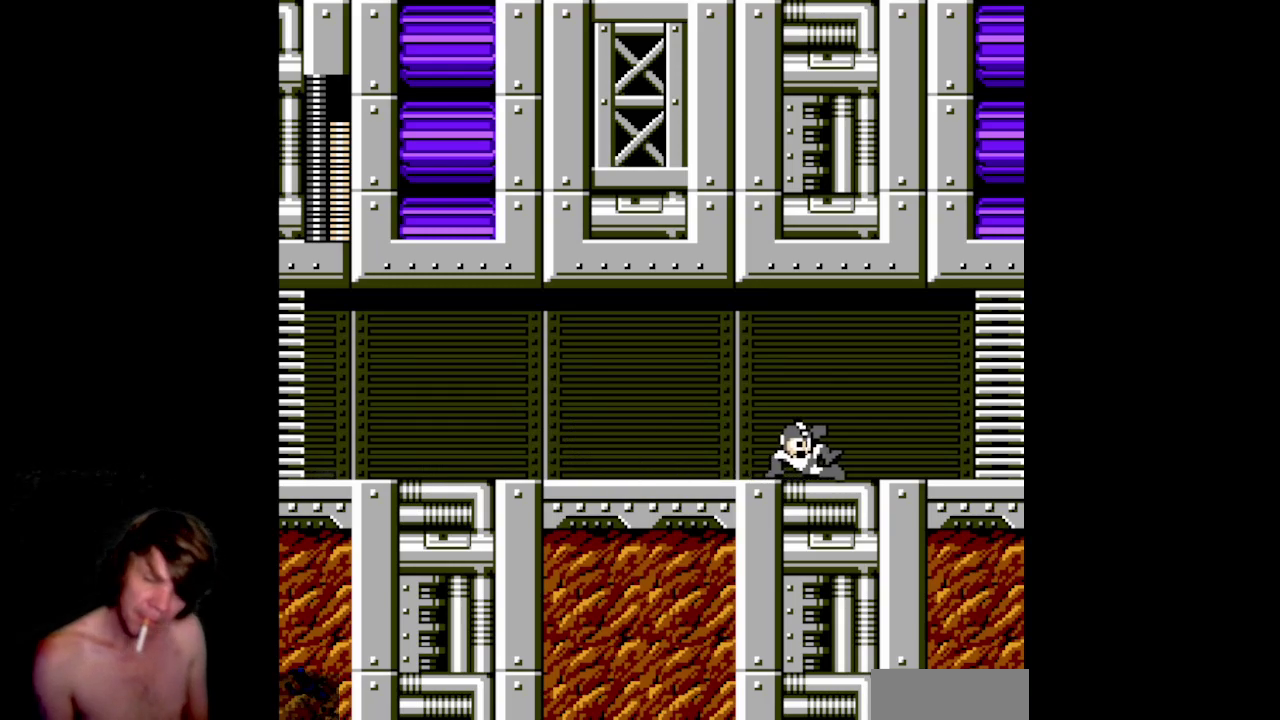
{"buttons": ["DPAD_DOWN", "DPAD_RIGHT"], "events": [[100, "A", "down"], [433, "A", "up"]]}
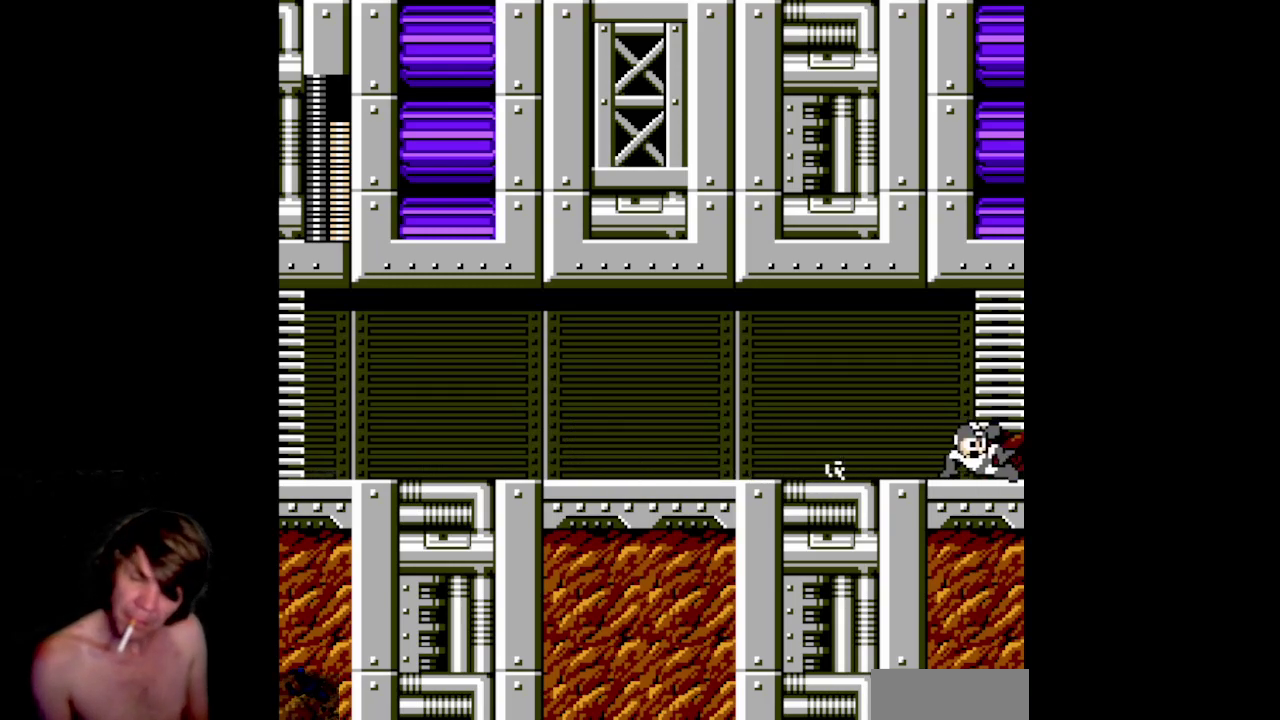
{"buttons": [], "events": [[67, "DPAD_DOWN", "up"], [67, "DPAD_RIGHT", "up"]]}